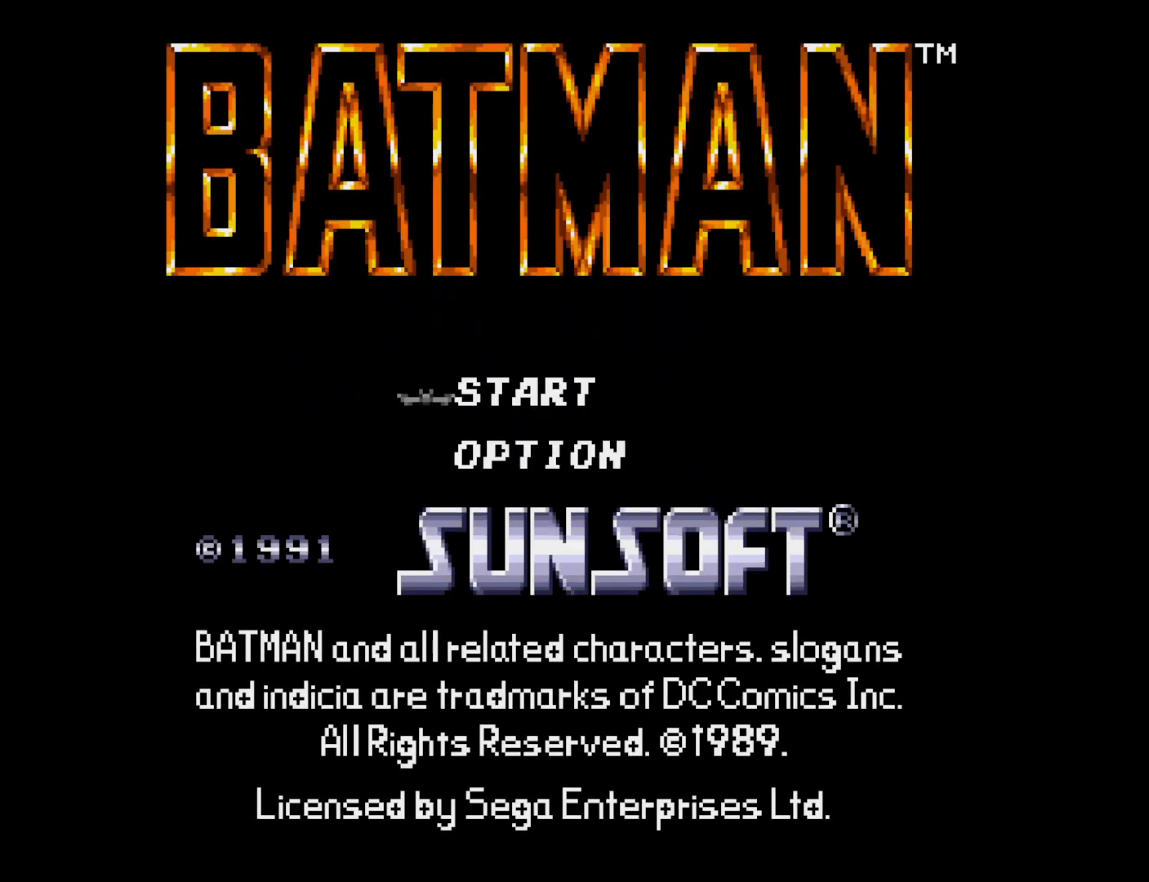
Gameplay with a controller (Xbox layout); each line is a JSON object with the inputs held at the frame after it. "events" lists button and stick changes between this image and that frame as [ms after this image, input, new state], when the widget could be followed in between. Not read: left_stick.
{"buttons": ["START"], "right_stick": "center"}
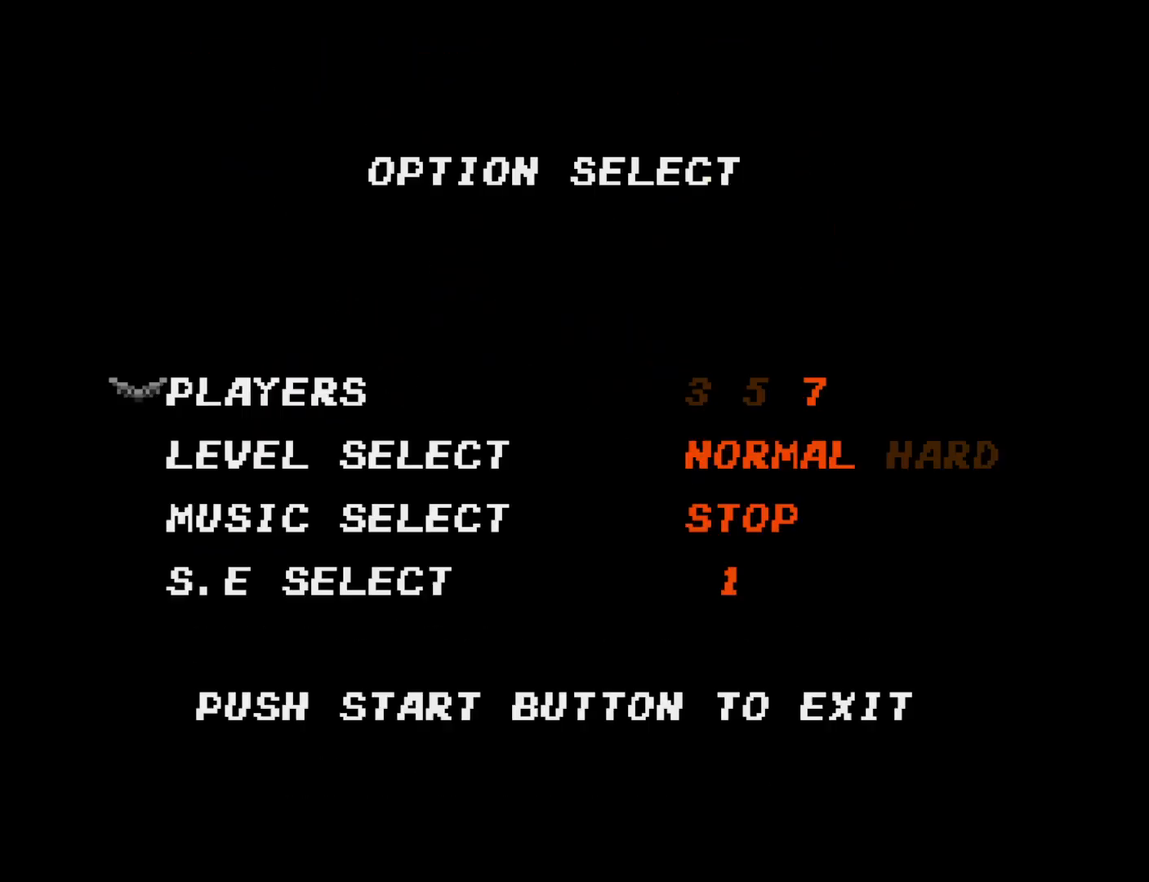
{"buttons": [], "right_stick": "center", "events": [[67, "START", "up"]]}
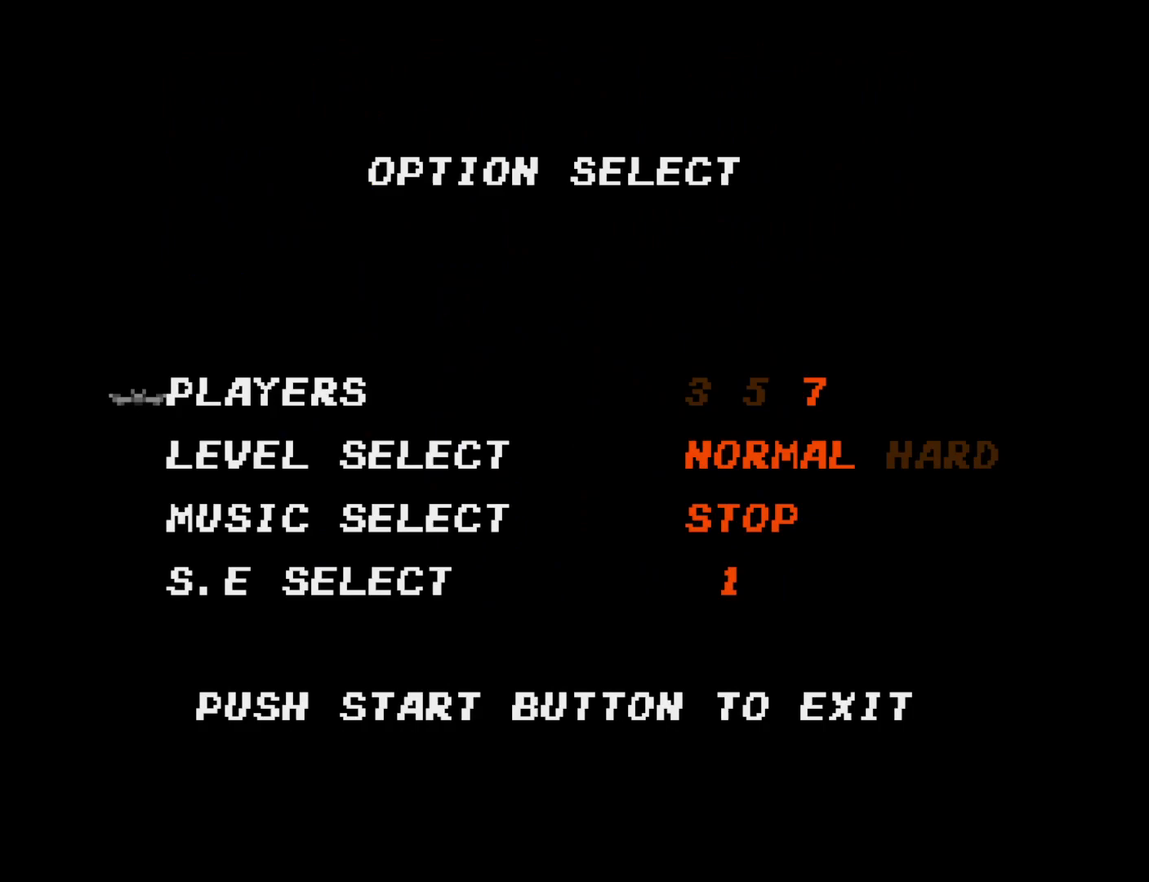
{"buttons": [], "right_stick": "center", "events": []}
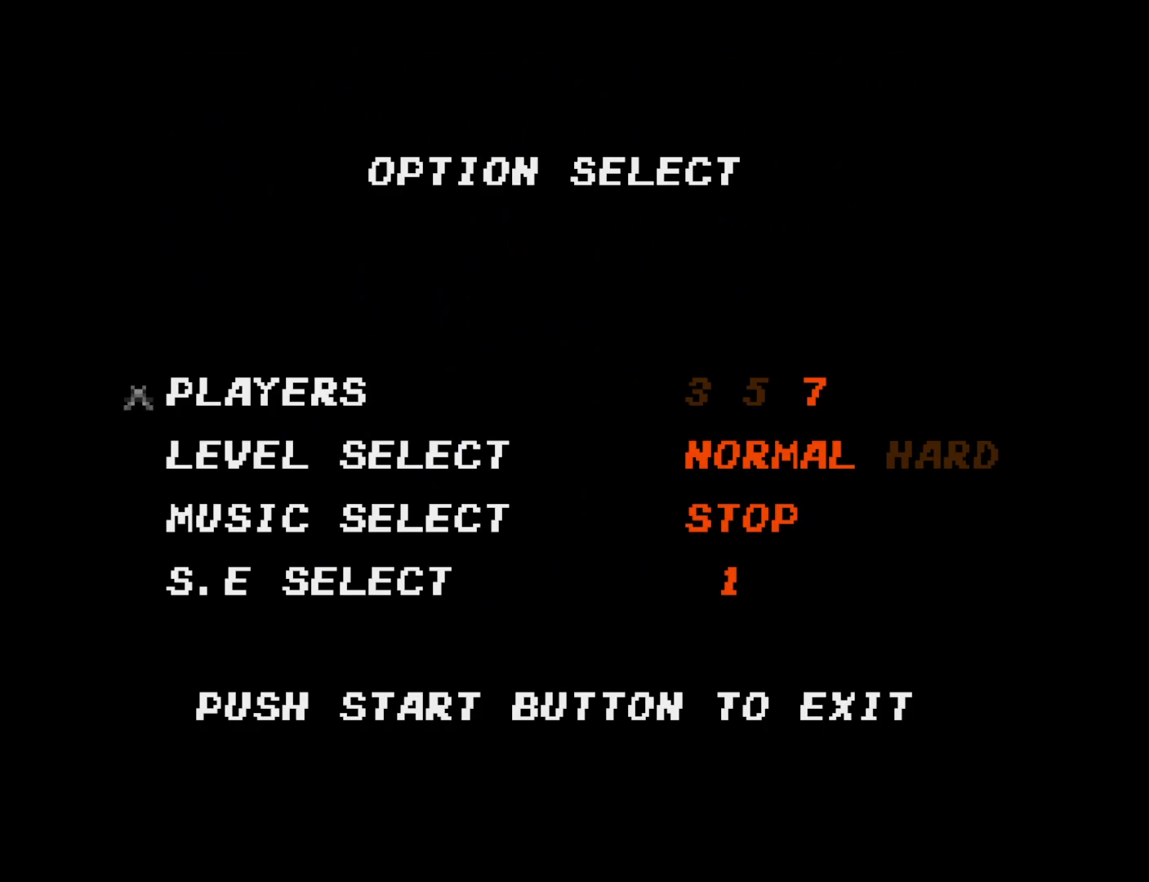
{"buttons": [], "right_stick": "center", "events": []}
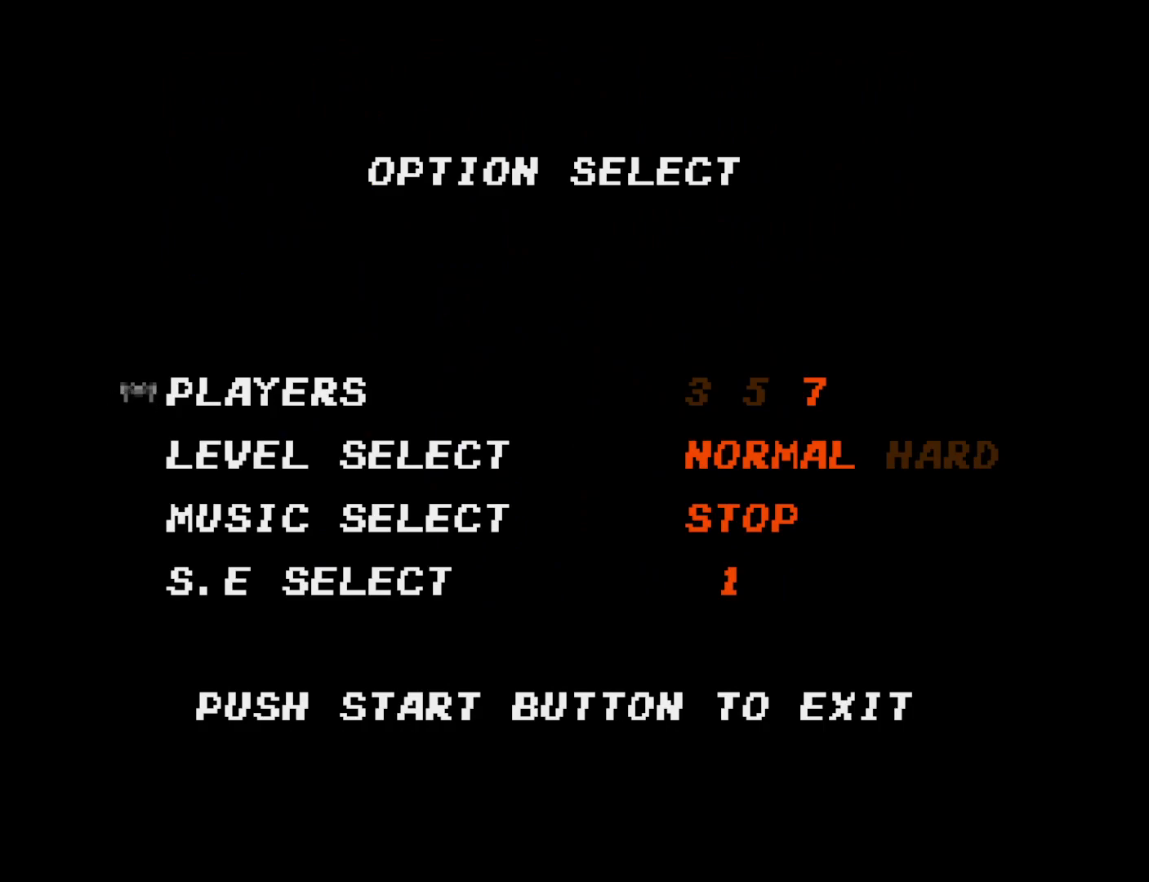
{"buttons": [], "right_stick": "center", "events": []}
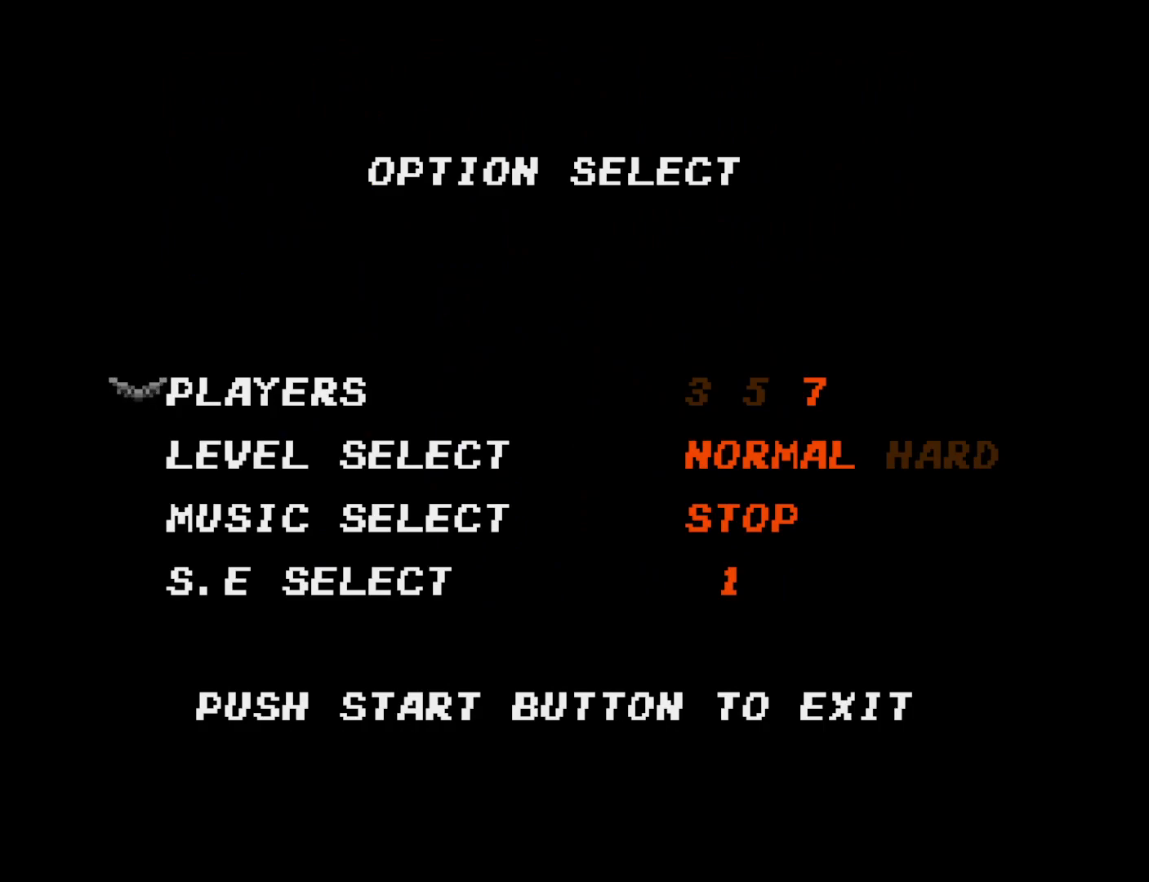
{"buttons": ["SELECT"], "right_stick": "center", "events": [[333, "SELECT", "down"]]}
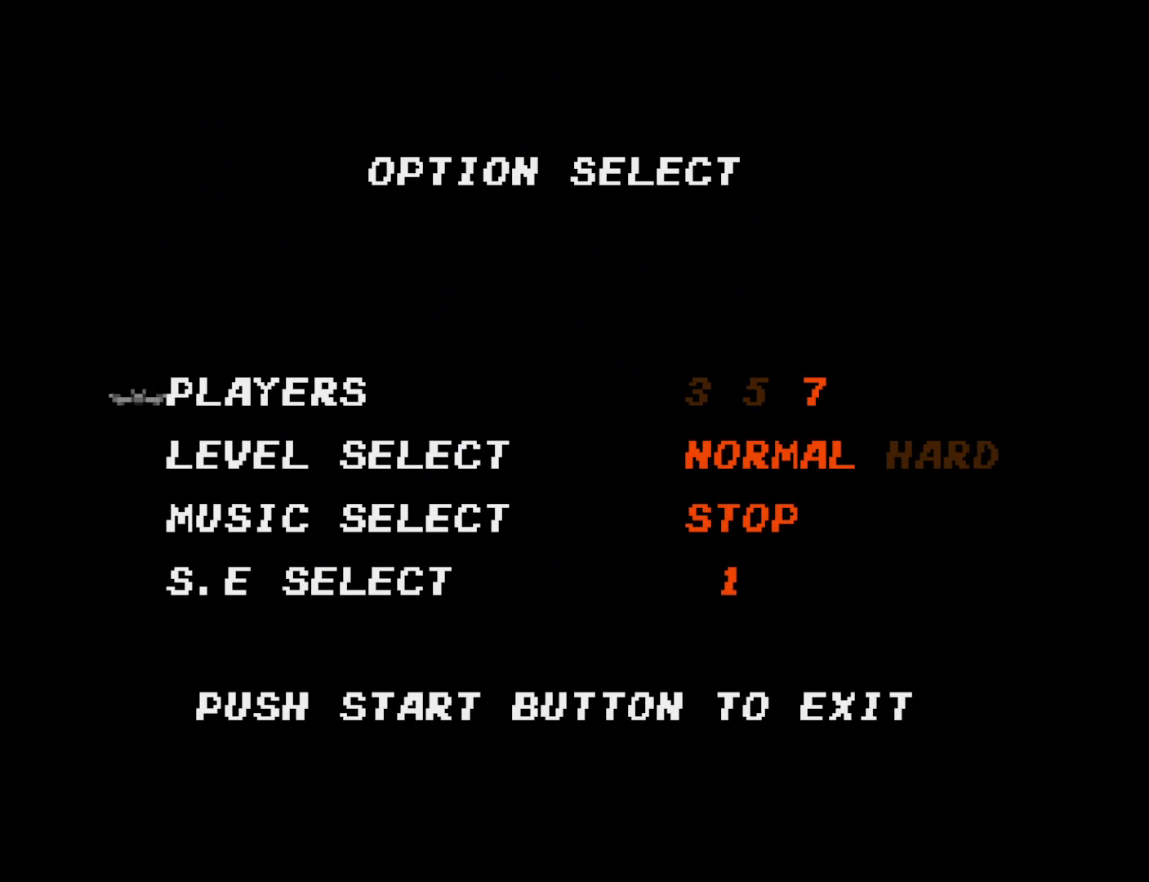
{"buttons": [], "right_stick": "center", "events": [[17, "SELECT", "up"]]}
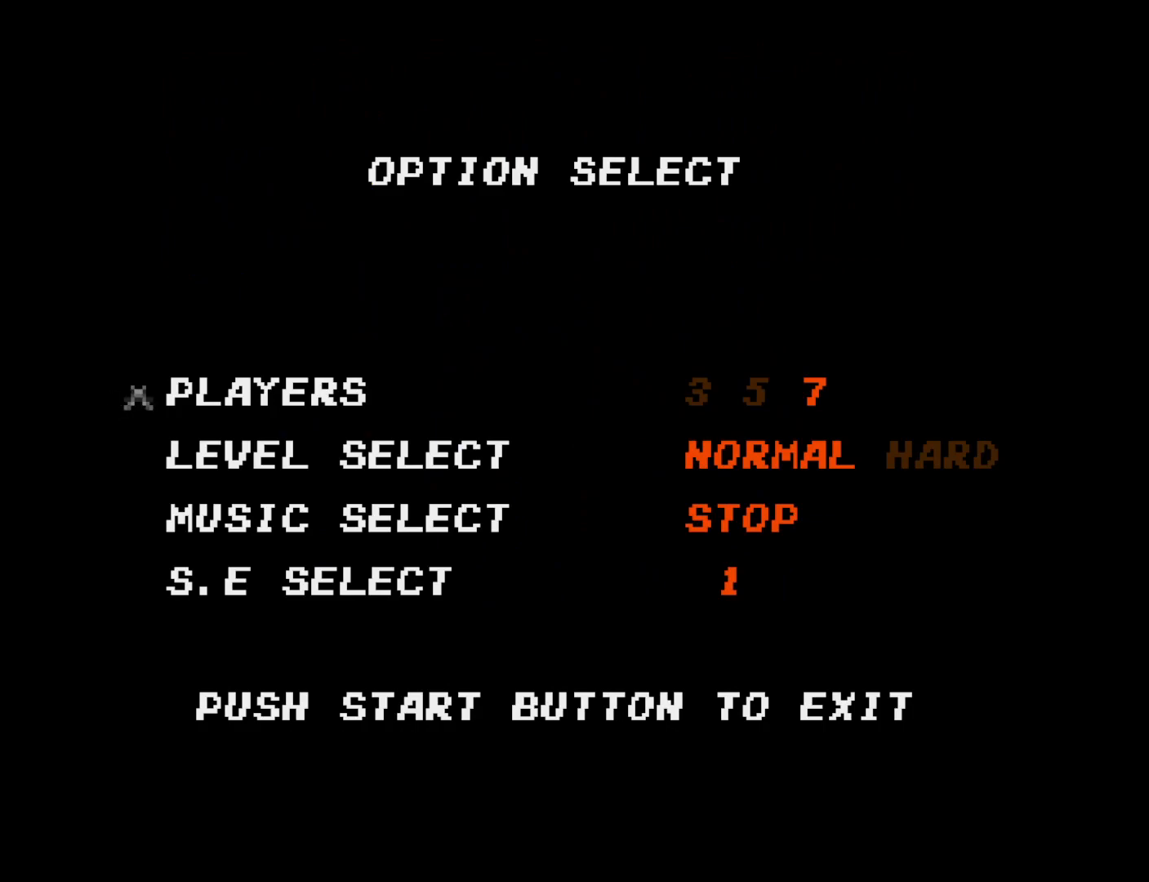
{"buttons": [], "right_stick": "center", "events": []}
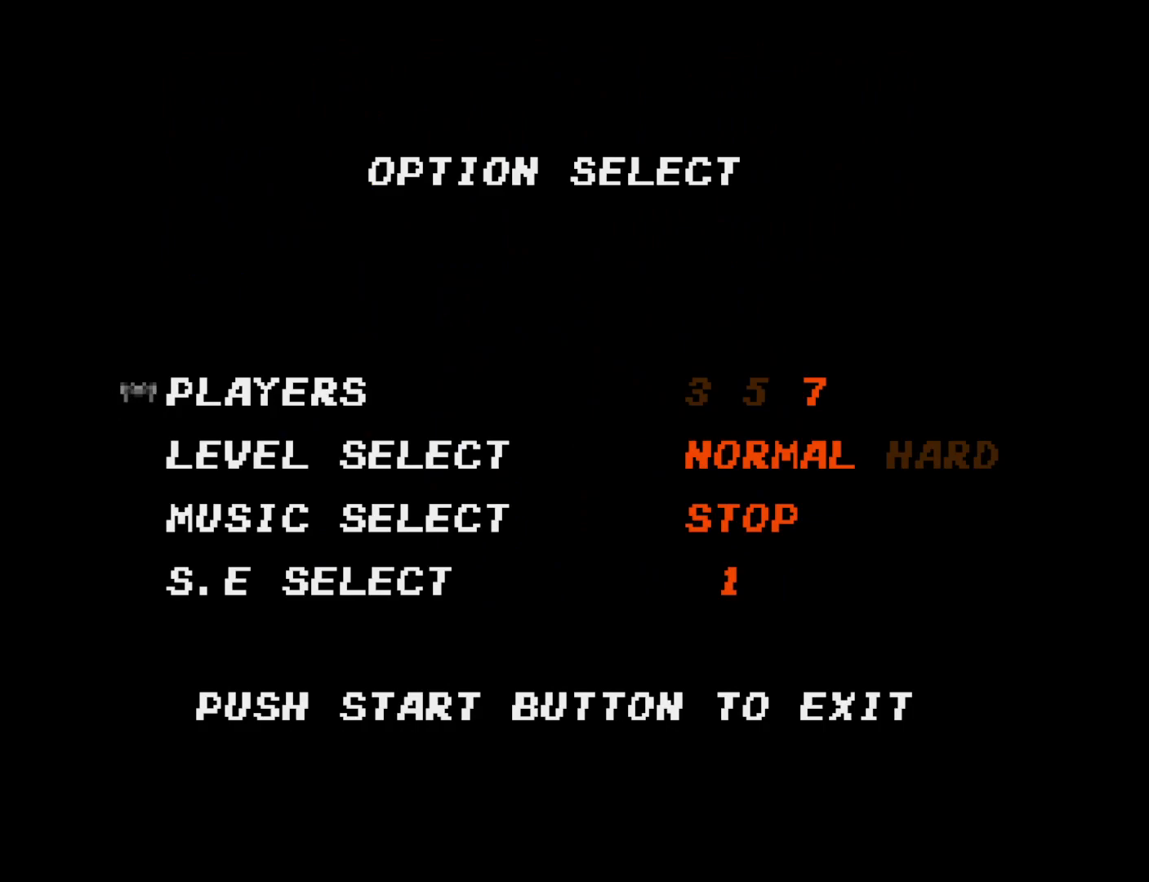
{"buttons": [], "right_stick": "center", "events": []}
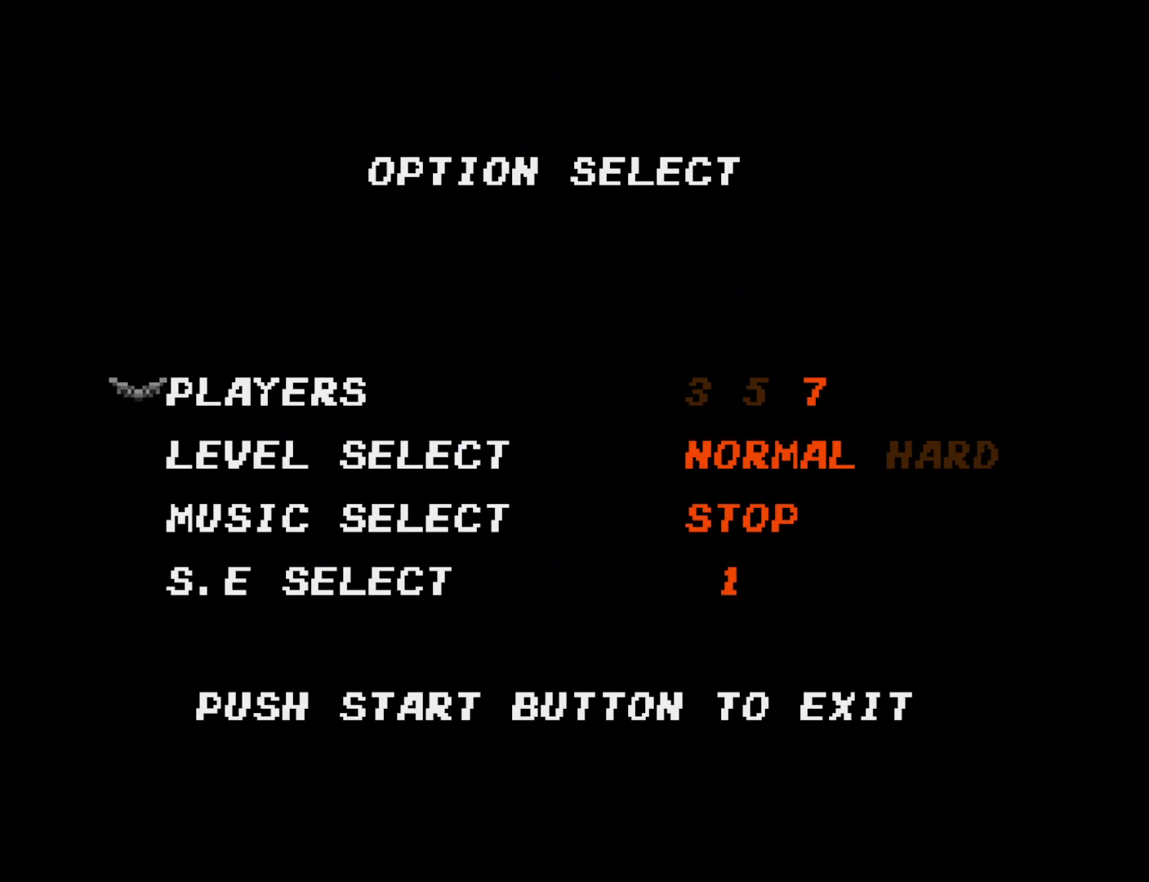
{"buttons": [], "right_stick": "center", "events": []}
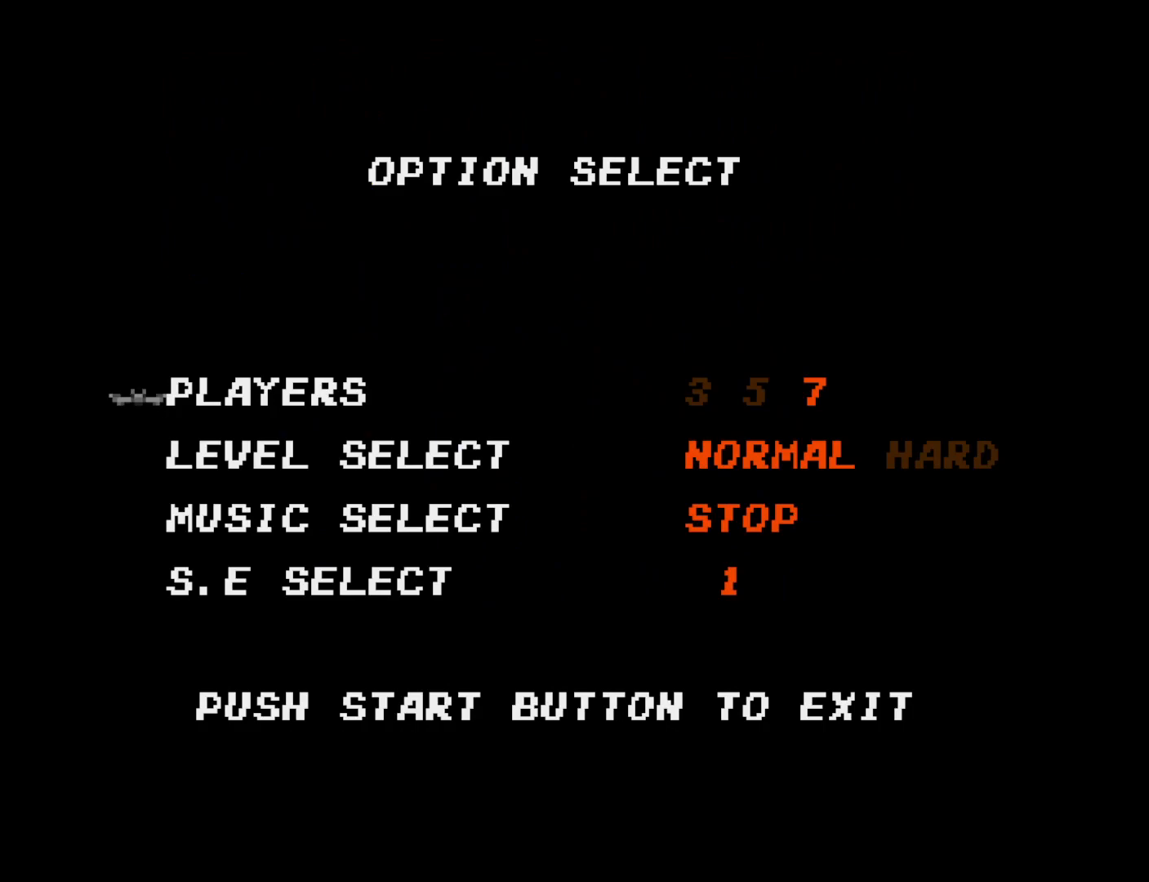
{"buttons": [], "right_stick": "center", "events": []}
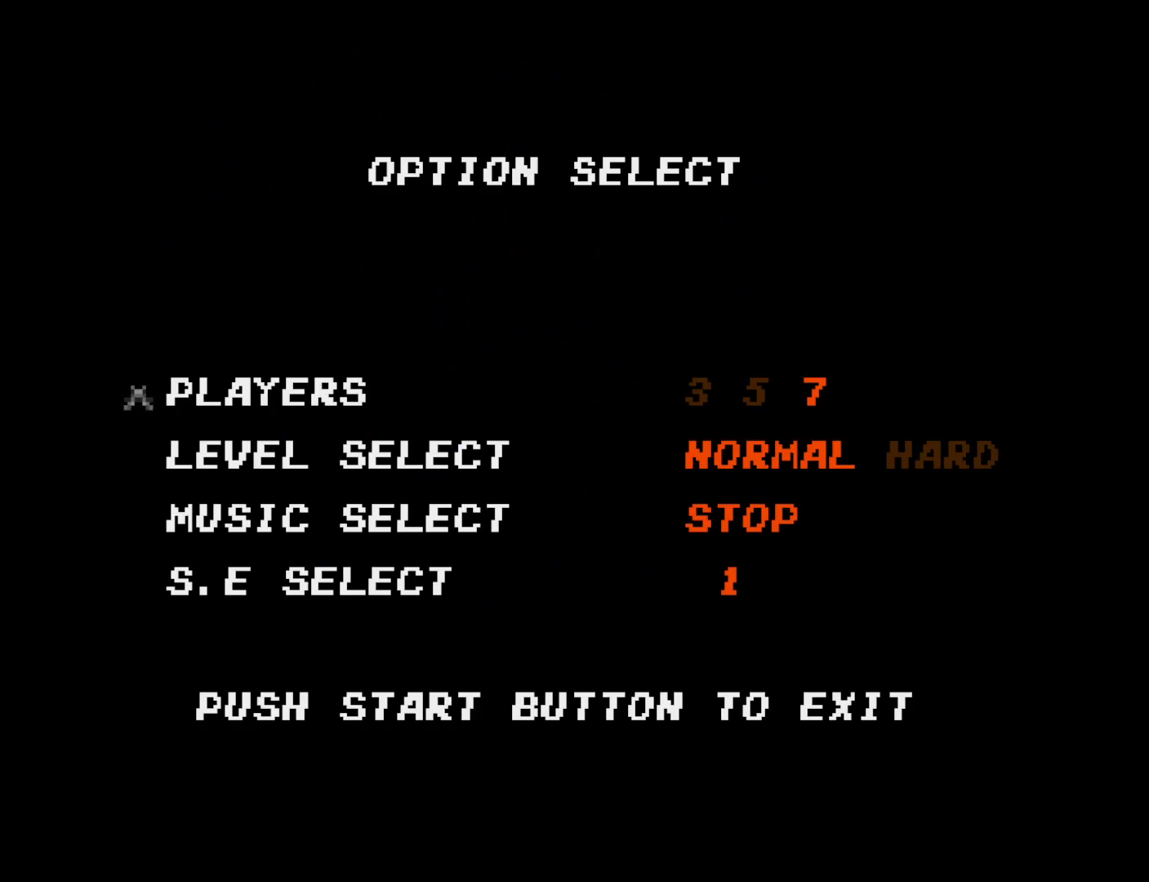
{"buttons": ["START"], "right_stick": "center", "events": [[400, "START", "down"]]}
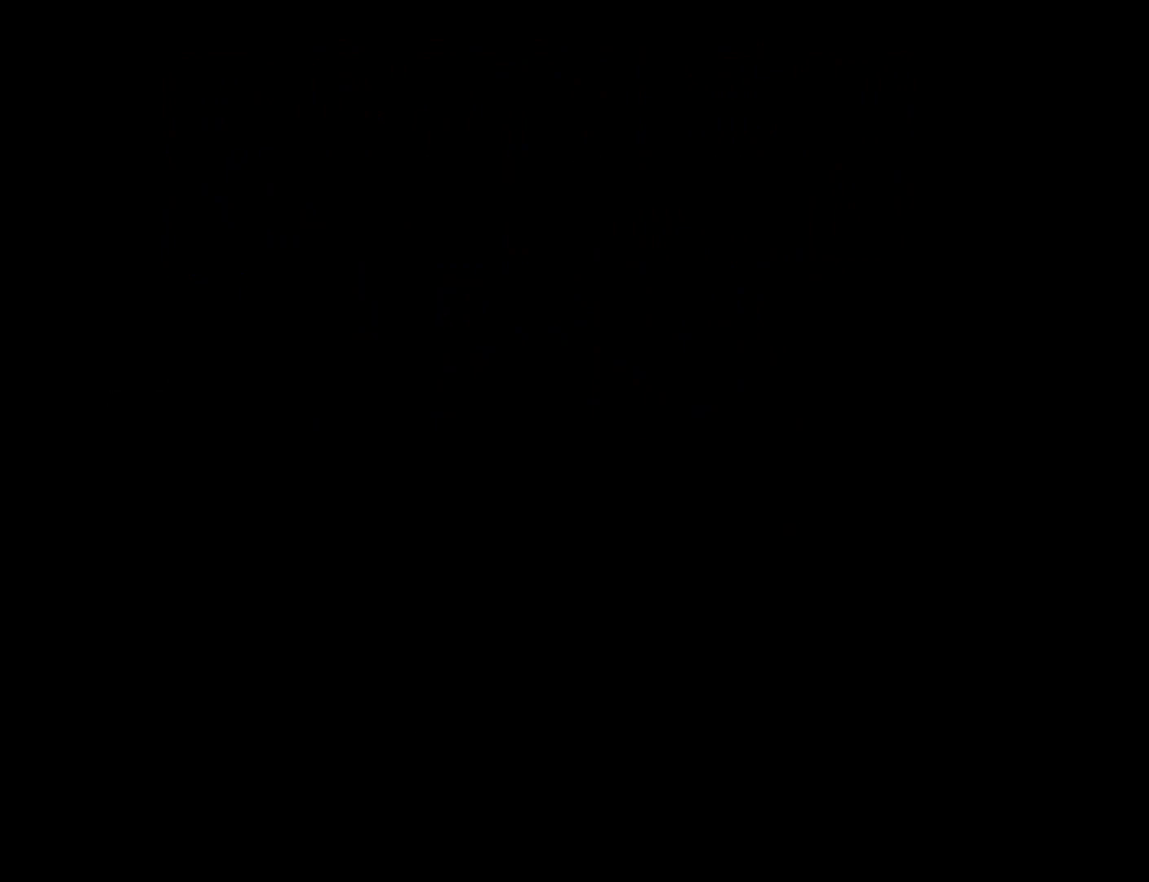
{"buttons": [], "right_stick": "center", "events": [[133, "START", "up"]]}
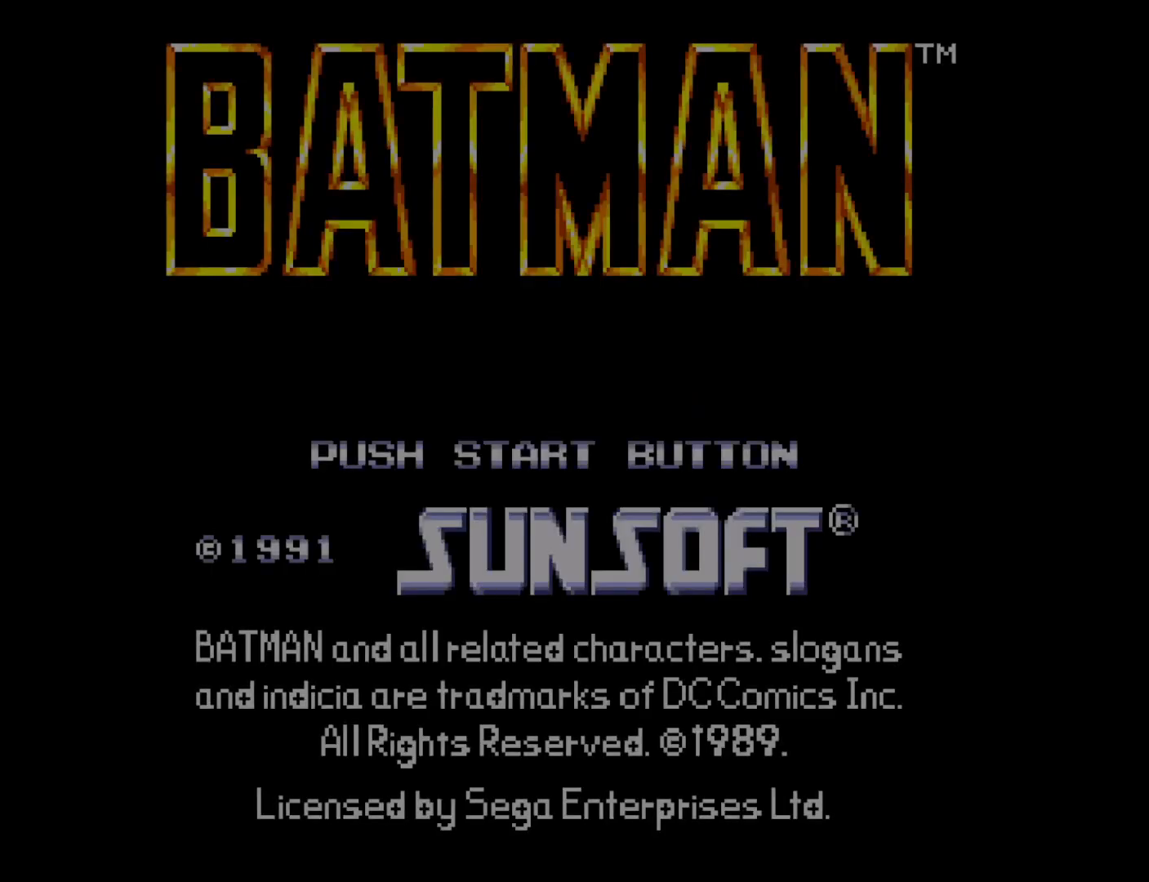
{"buttons": [], "right_stick": "center", "events": [[250, "START", "down"], [450, "START", "up"]]}
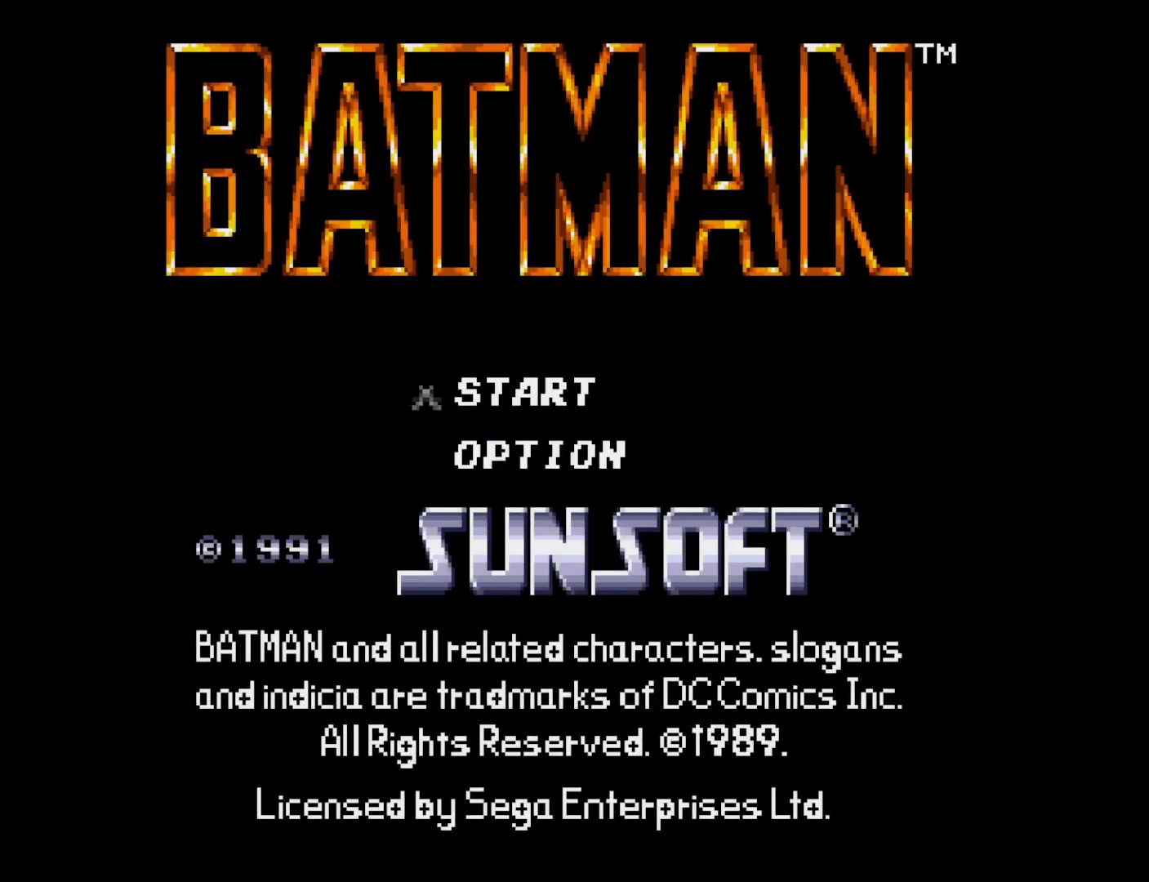
{"buttons": [], "right_stick": "center", "events": [[200, "START", "down"], [383, "START", "up"]]}
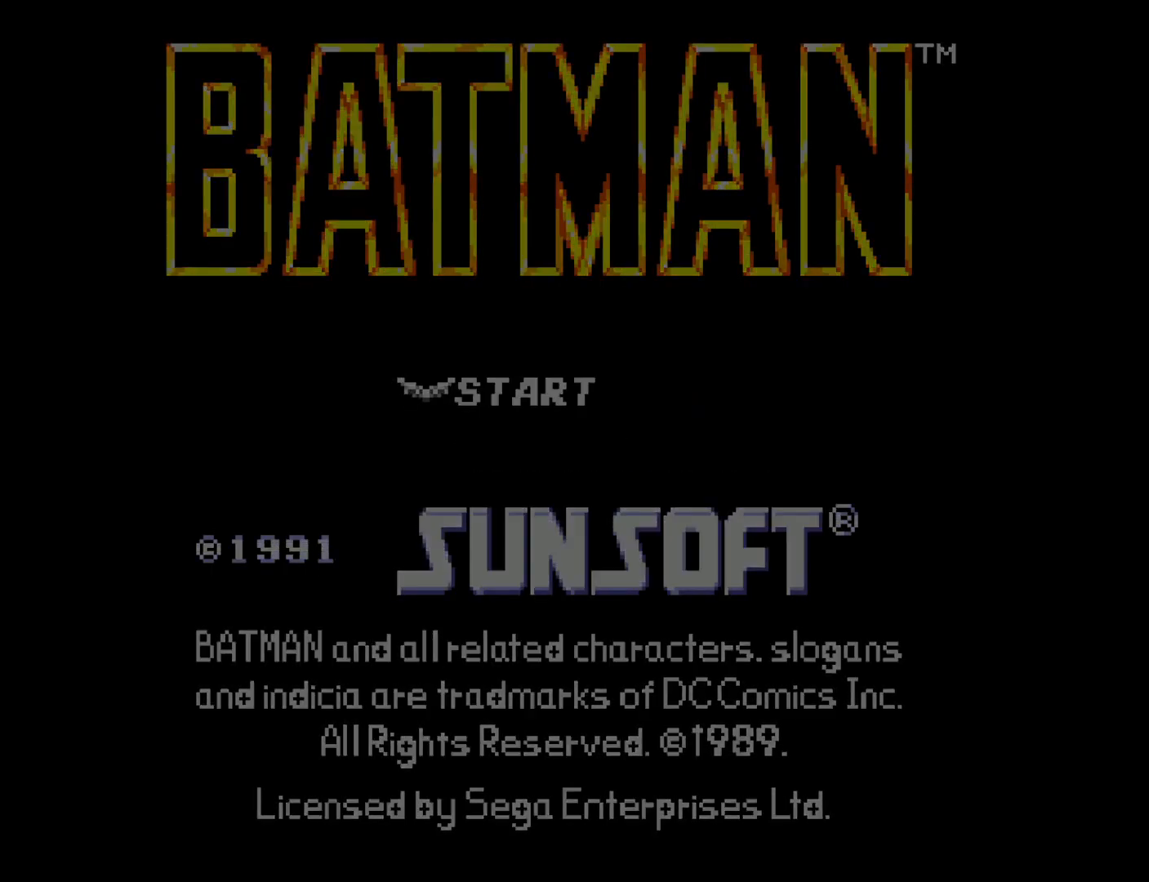
{"buttons": [], "right_stick": "center", "events": []}
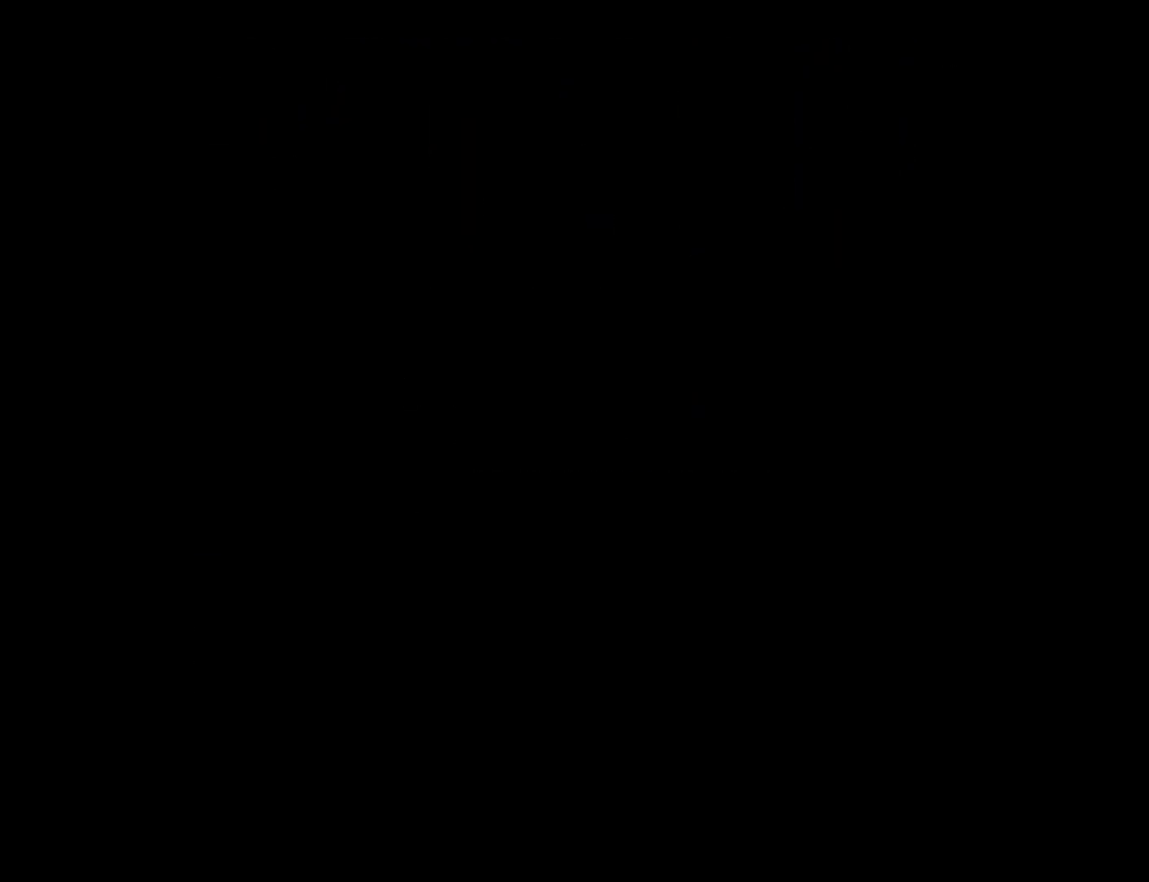
{"buttons": [], "right_stick": "center", "events": []}
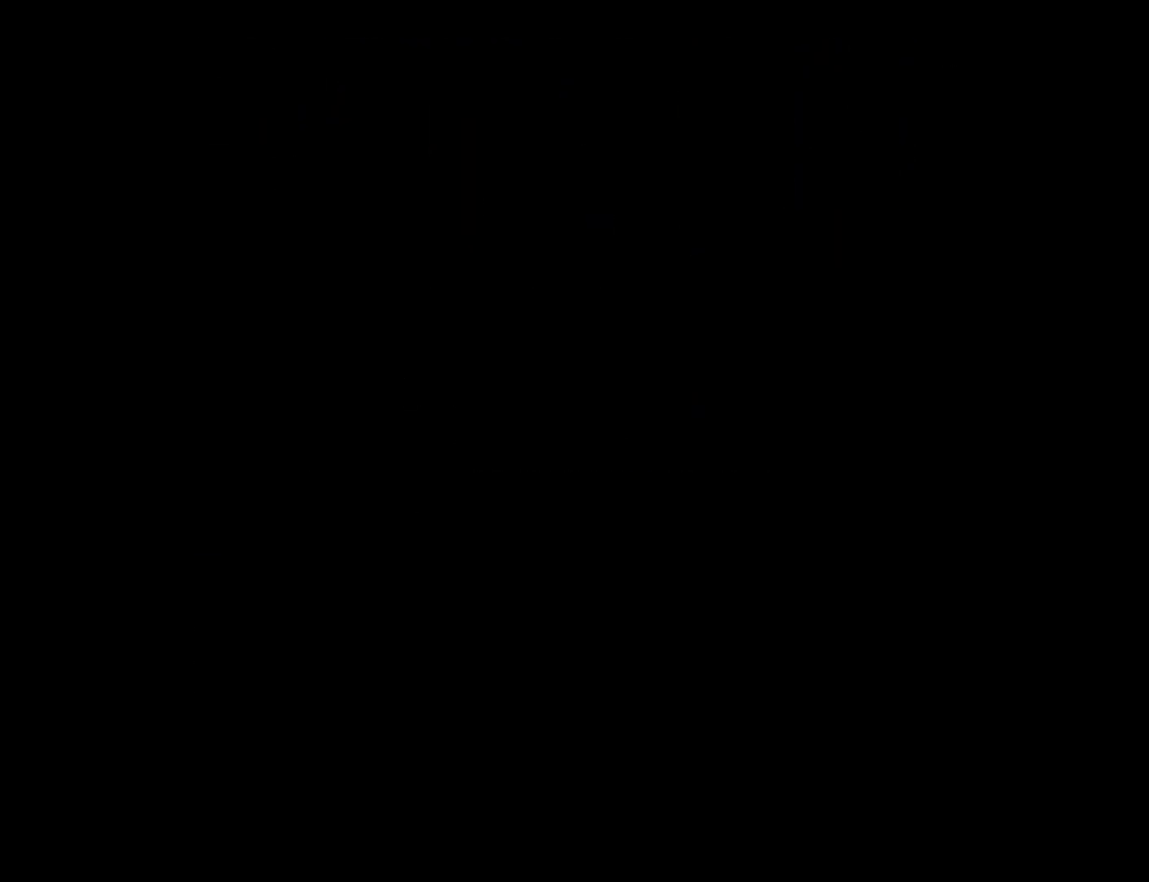
{"buttons": [], "right_stick": "center", "events": []}
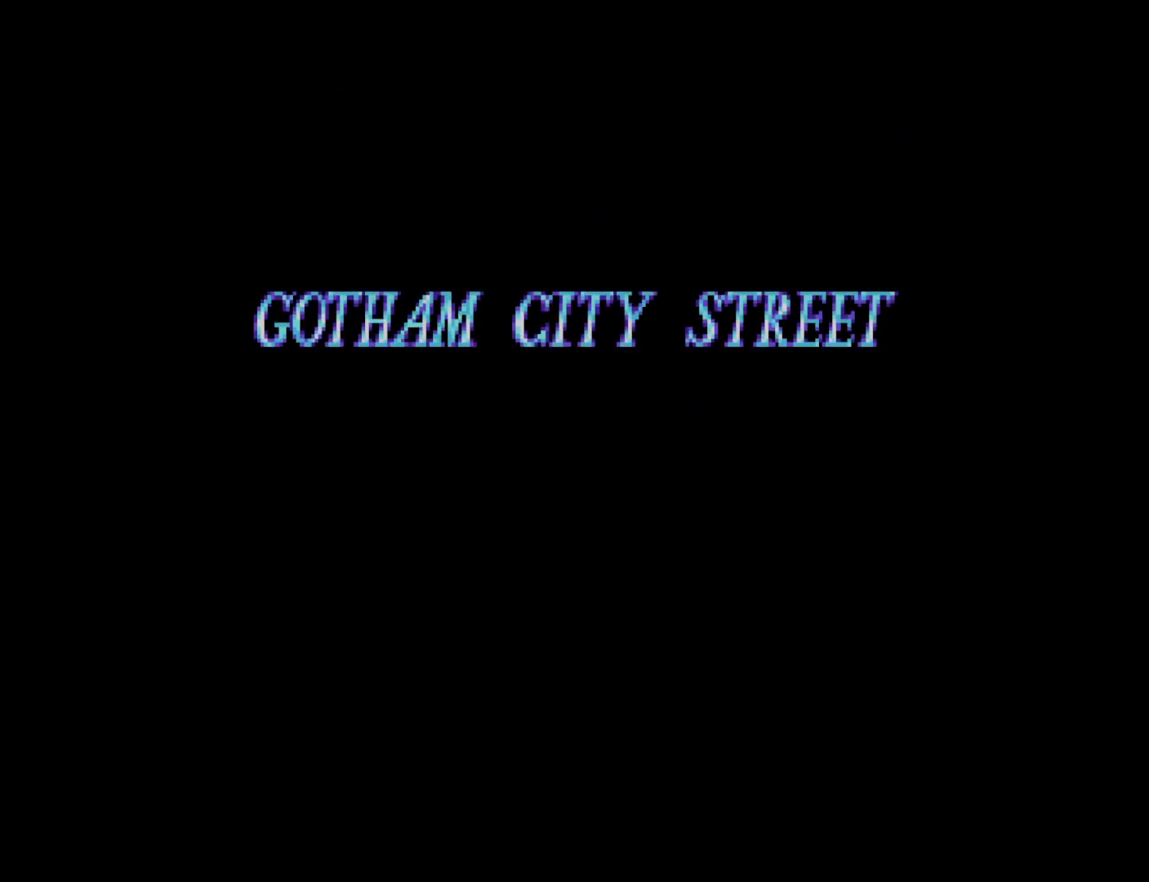
{"buttons": ["START"], "right_stick": "center", "events": [[133, "A", "down"], [267, "A", "up"], [483, "START", "down"]]}
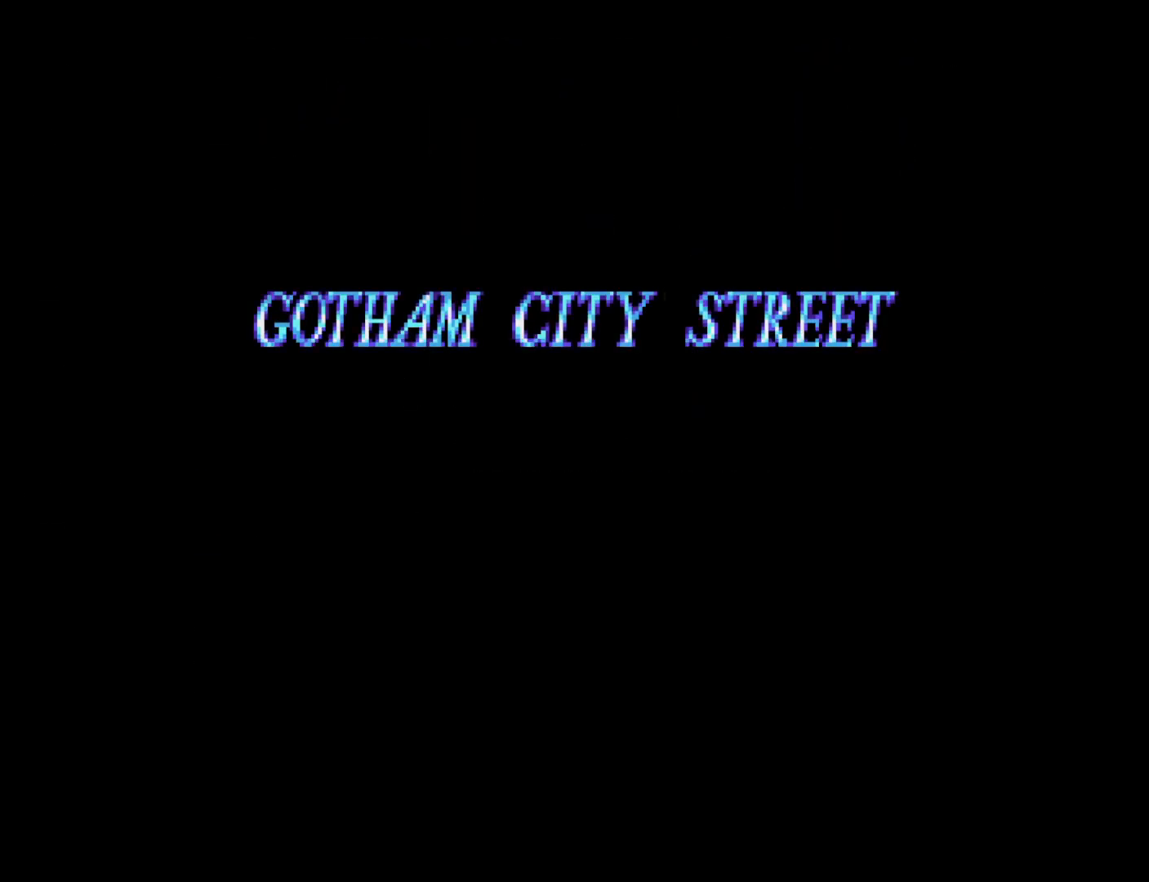
{"buttons": [], "right_stick": "center", "events": [[167, "START", "up"]]}
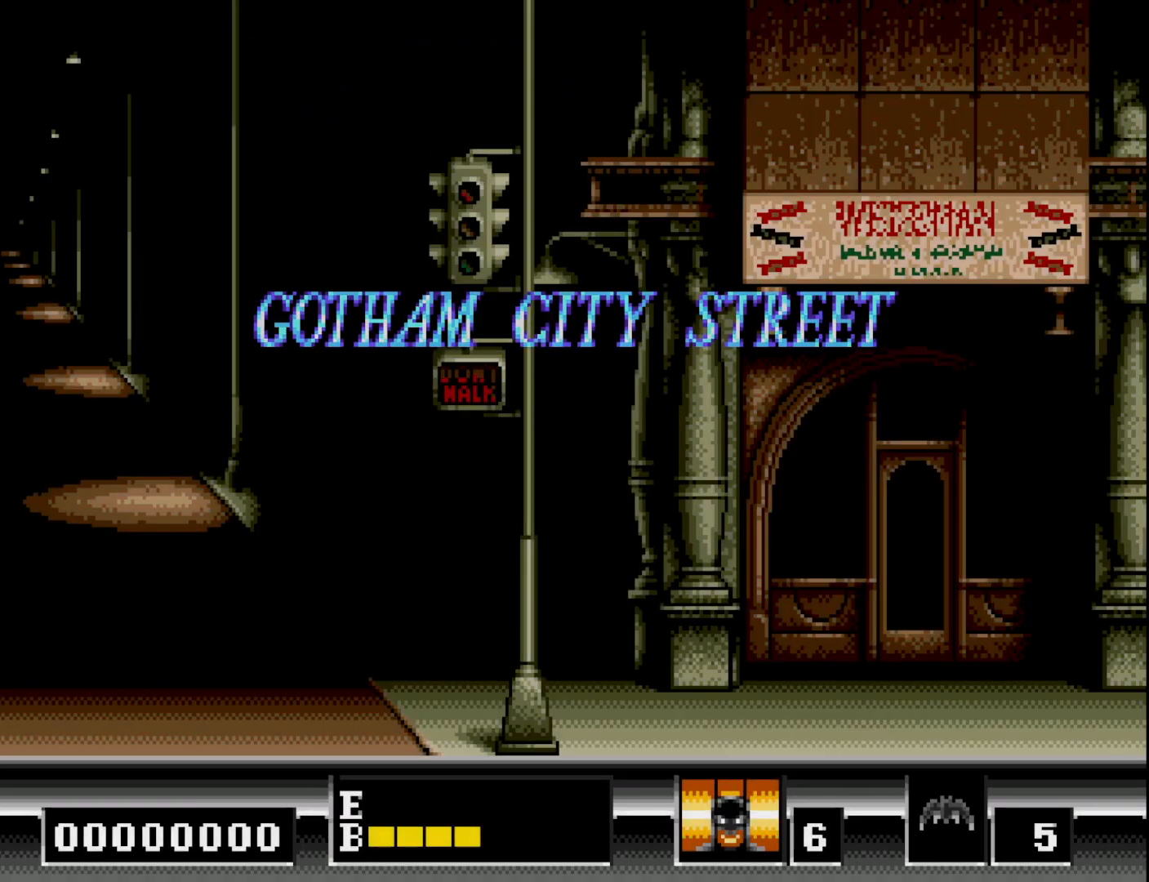
{"buttons": ["DPAD_RIGHT"], "right_stick": "center", "events": [[50, "A", "down"], [100, "A", "up"], [383, "DPAD_RIGHT", "down"]]}
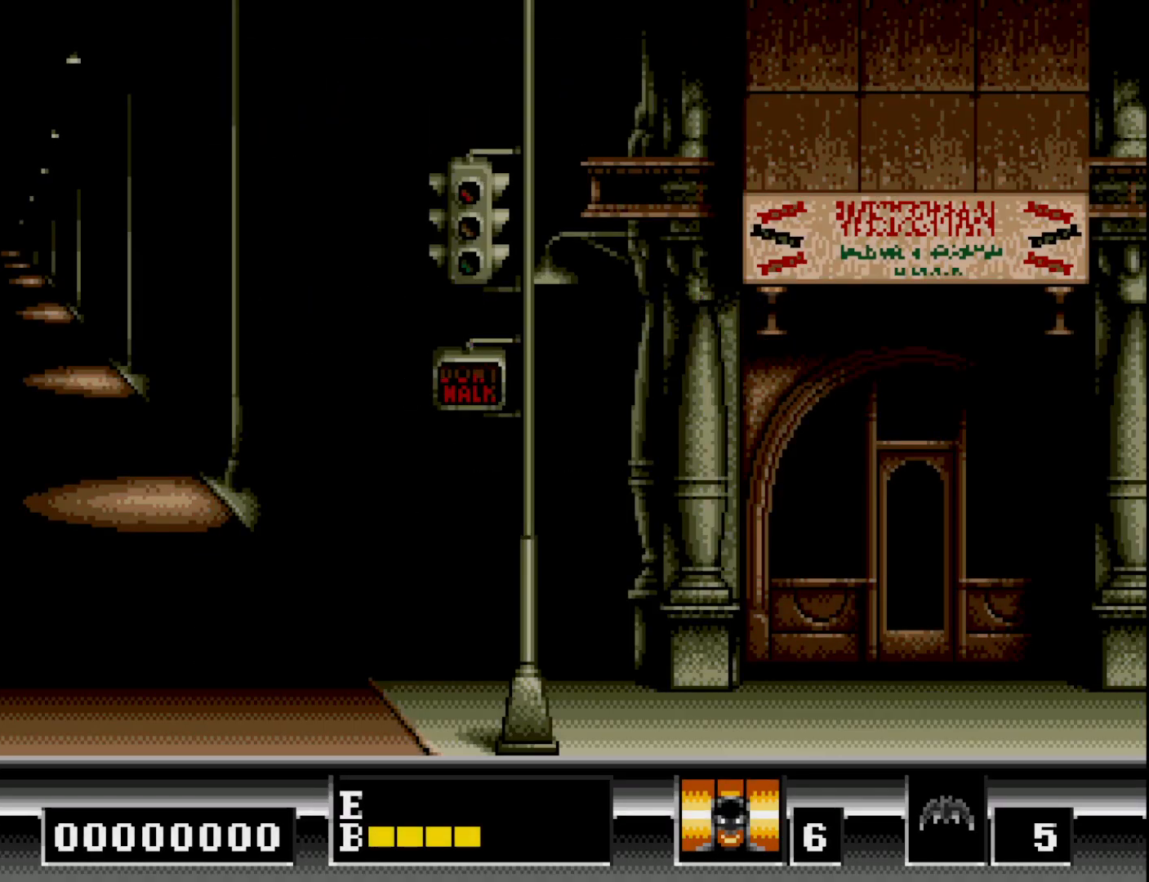
{"buttons": ["DPAD_RIGHT"], "right_stick": "center", "events": []}
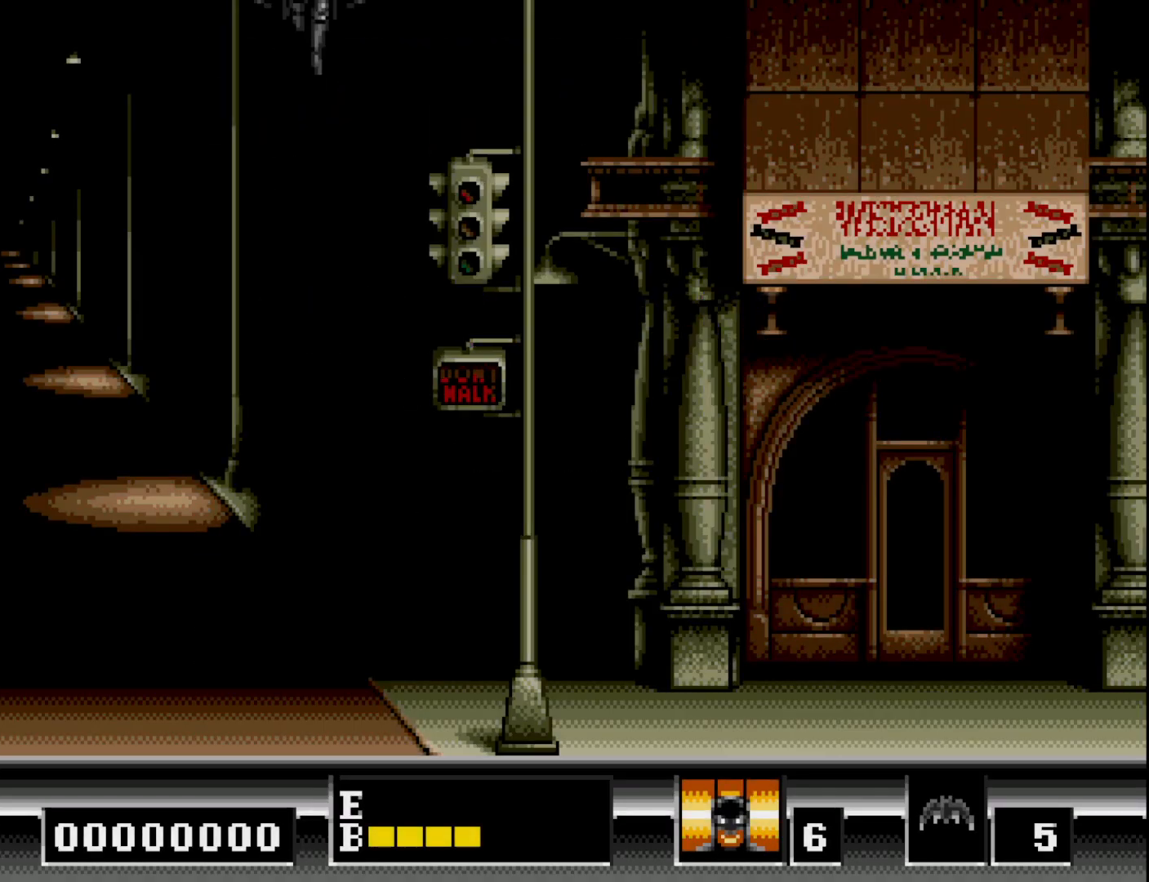
{"buttons": ["DPAD_RIGHT"], "right_stick": "center", "events": []}
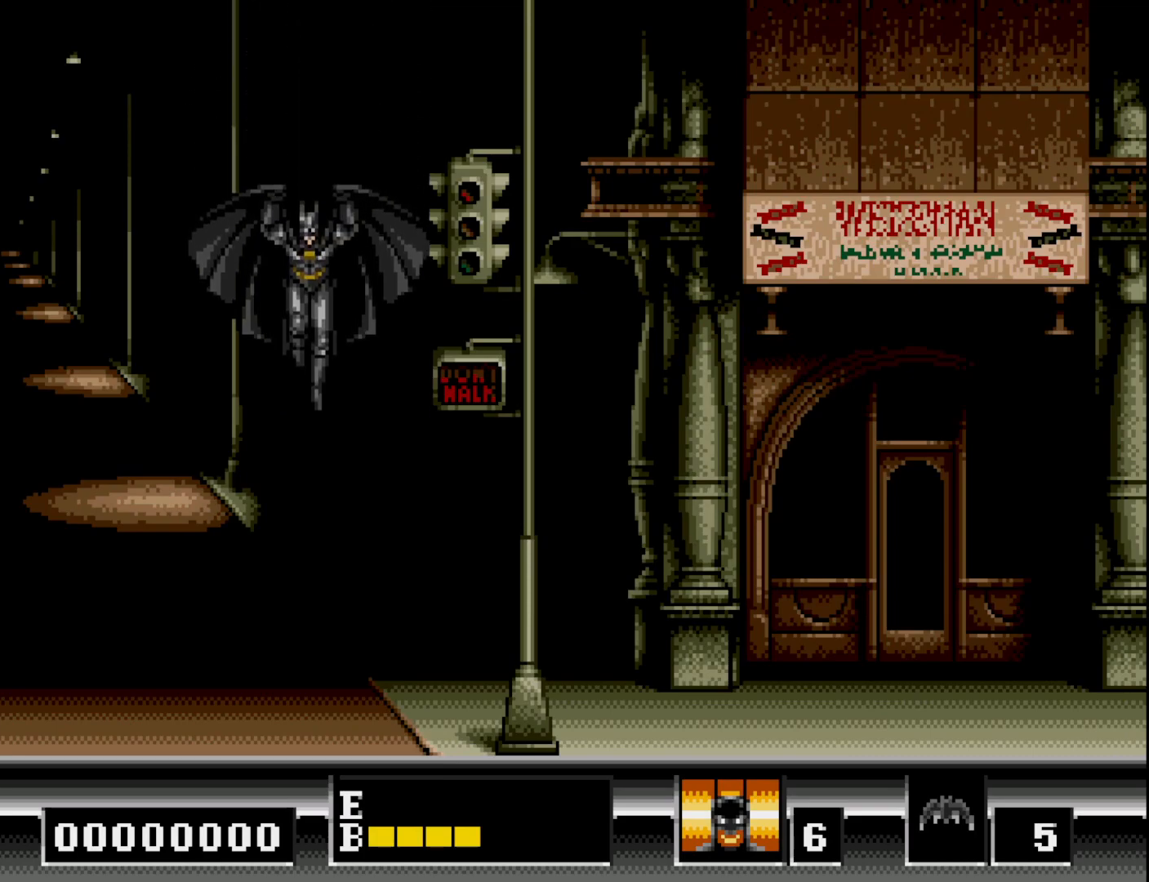
{"buttons": ["DPAD_RIGHT"], "right_stick": "center", "events": []}
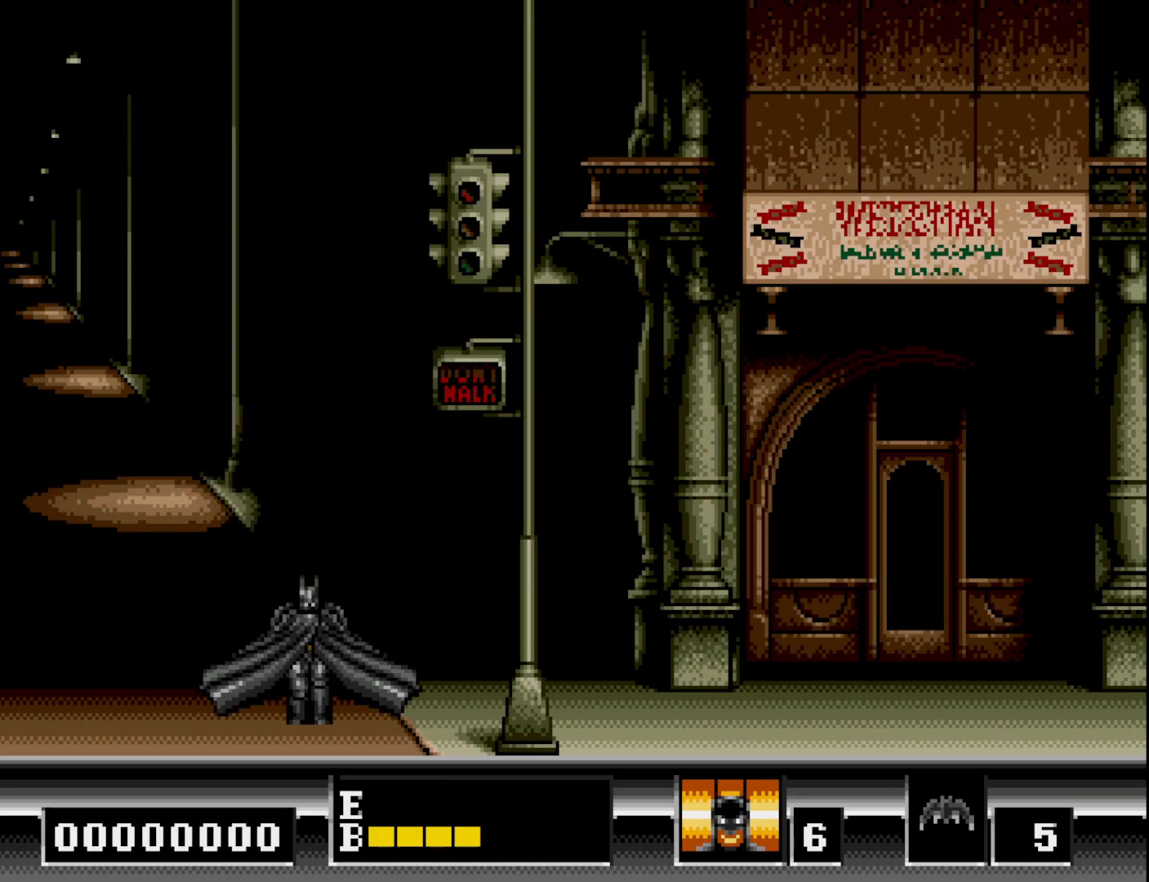
{"buttons": ["DPAD_RIGHT"], "right_stick": "center", "events": [[17, "B", "down"], [167, "B", "up"]]}
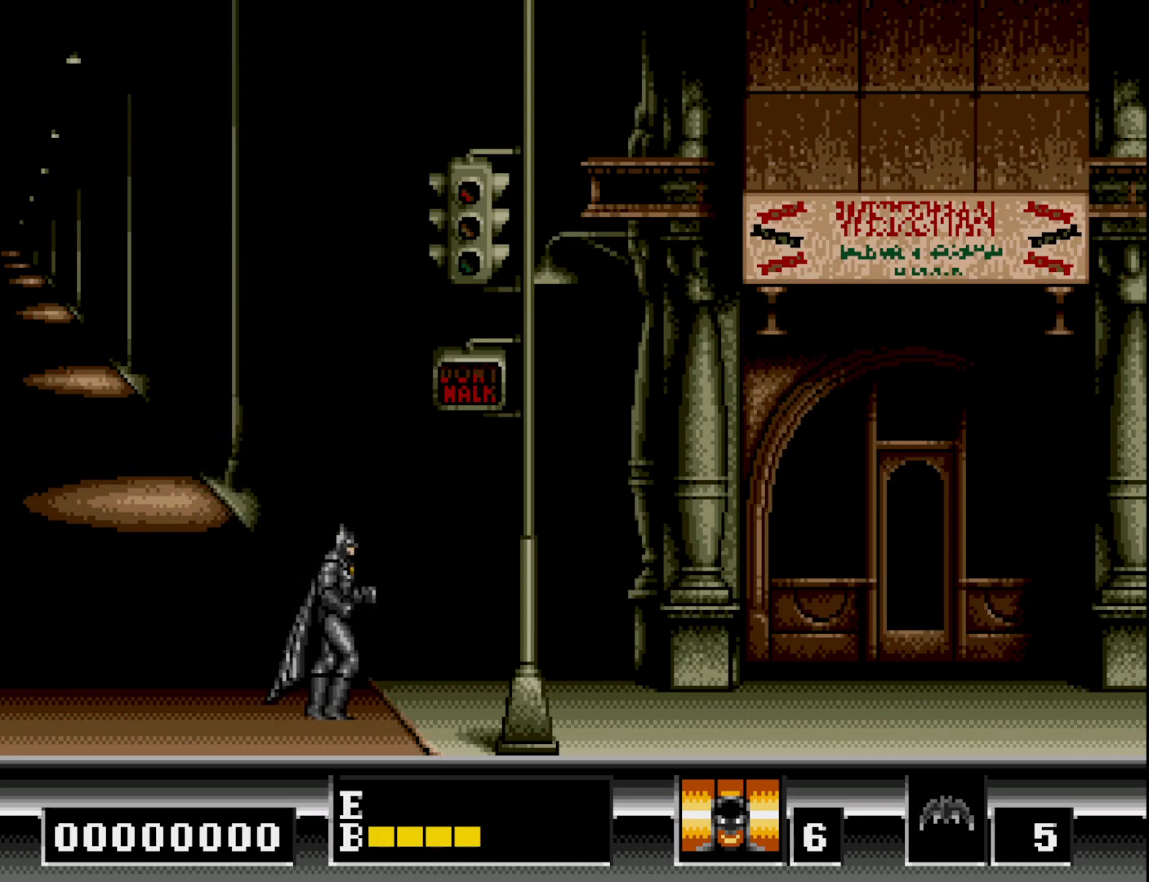
{"buttons": ["A", "DPAD_RIGHT"], "right_stick": "center", "events": [[183, "B", "down"], [317, "B", "up"], [450, "A", "down"]]}
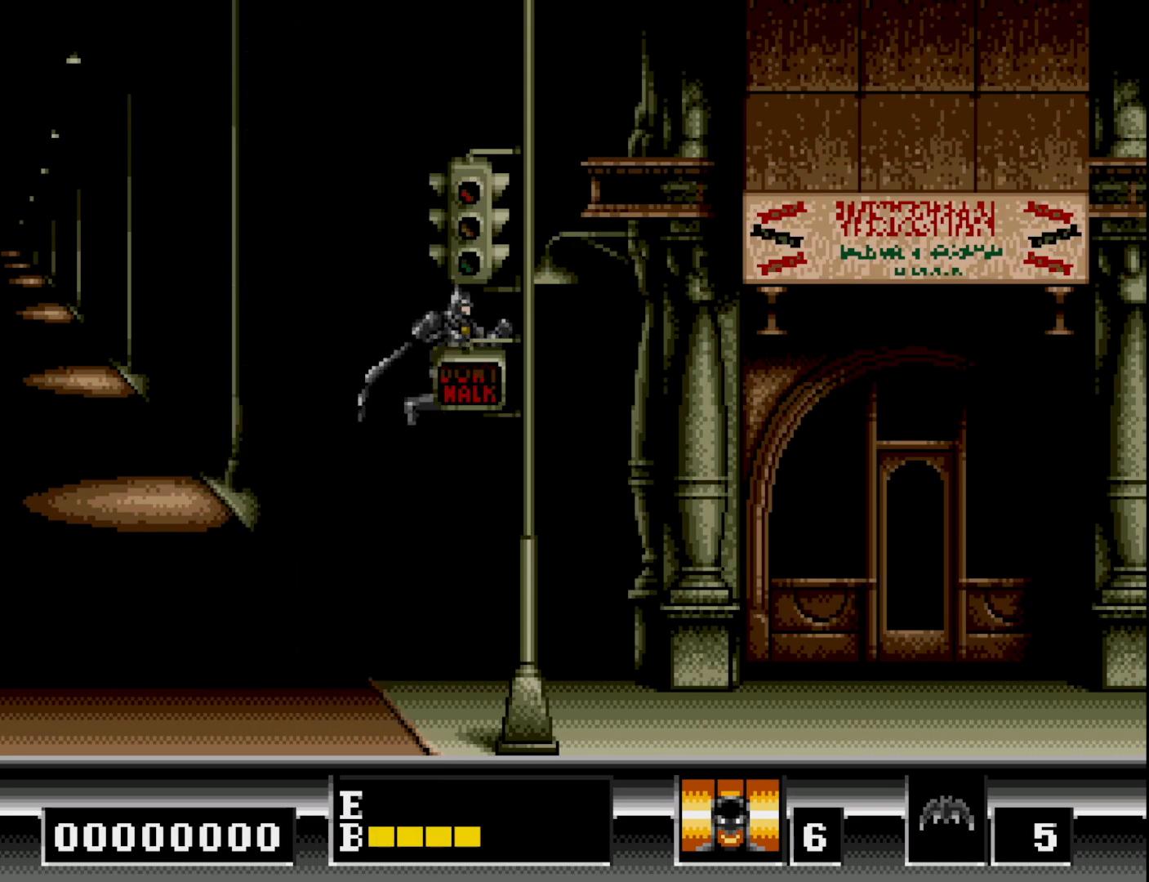
{"buttons": ["DPAD_RIGHT"], "right_stick": "center", "events": [[67, "A", "up"]]}
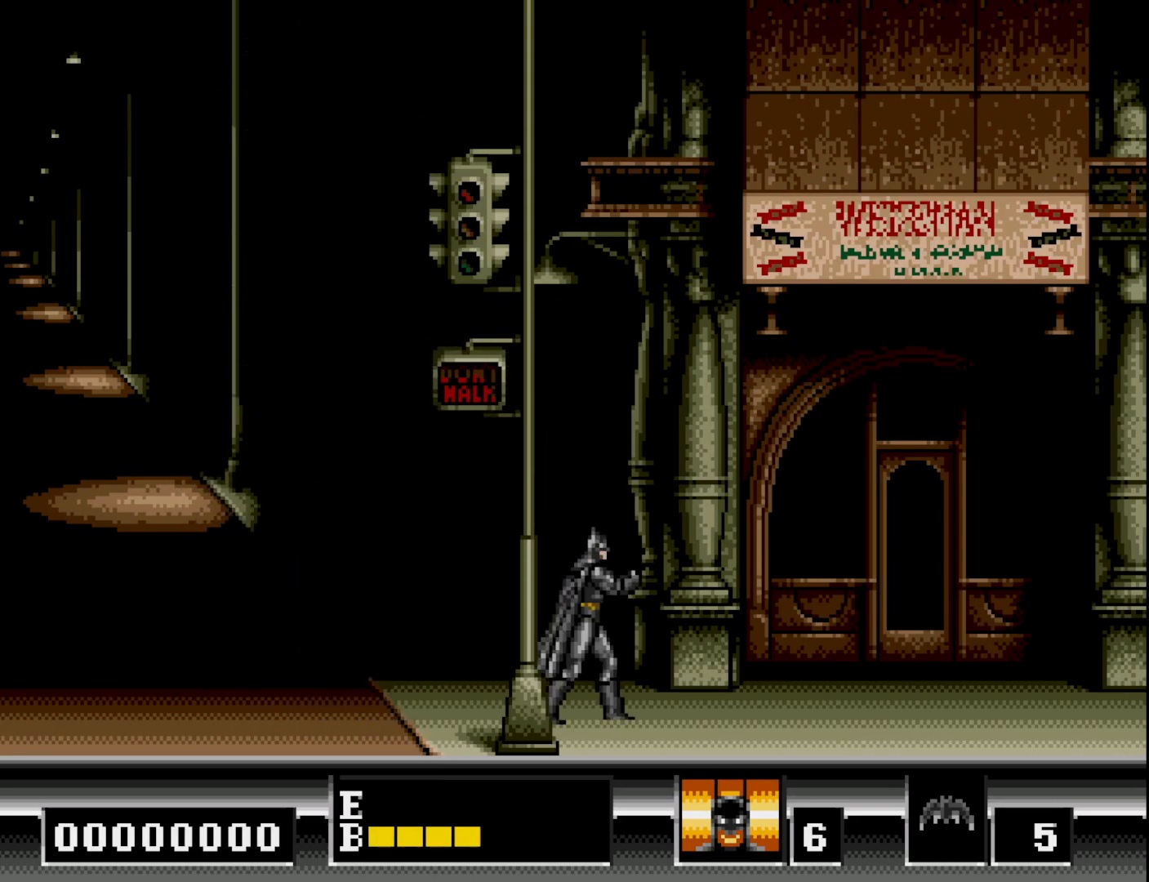
{"buttons": ["DPAD_RIGHT"], "right_stick": "center", "events": []}
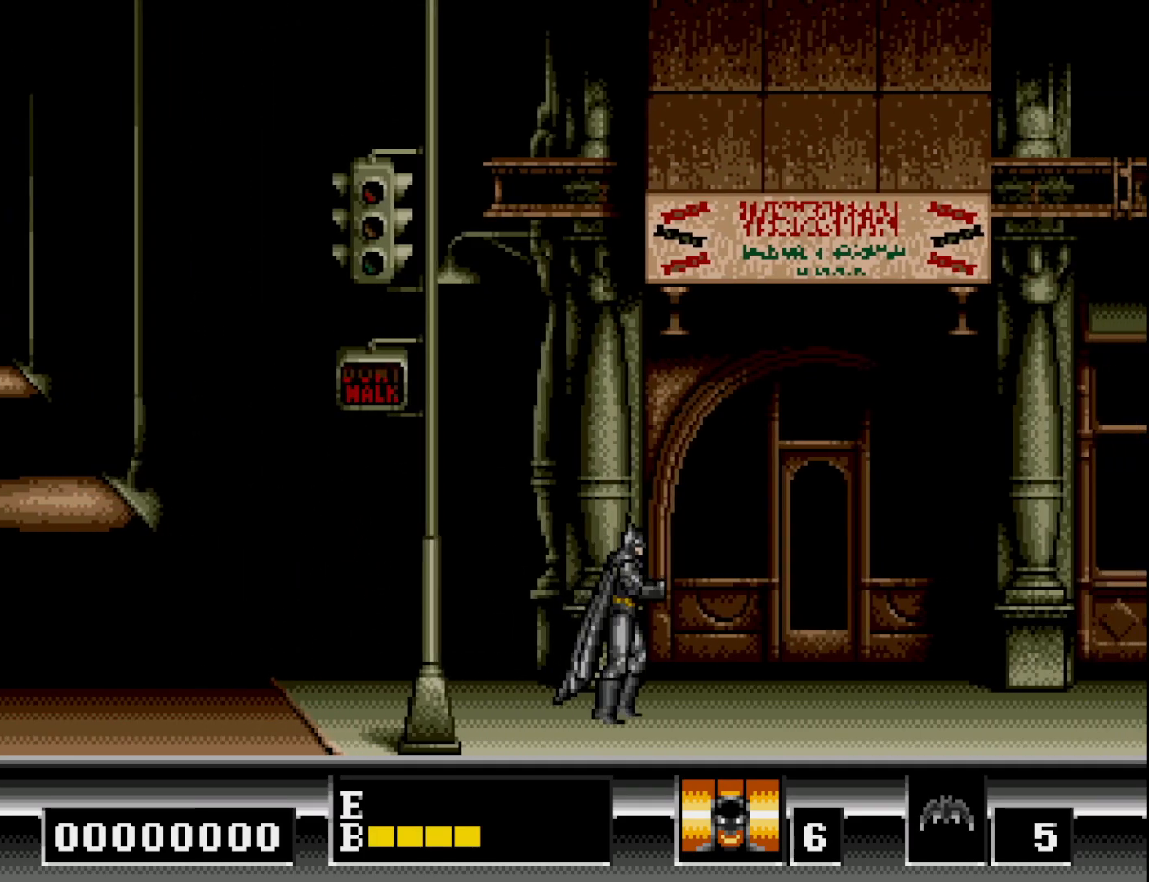
{"buttons": ["DPAD_RIGHT"], "right_stick": "center", "events": []}
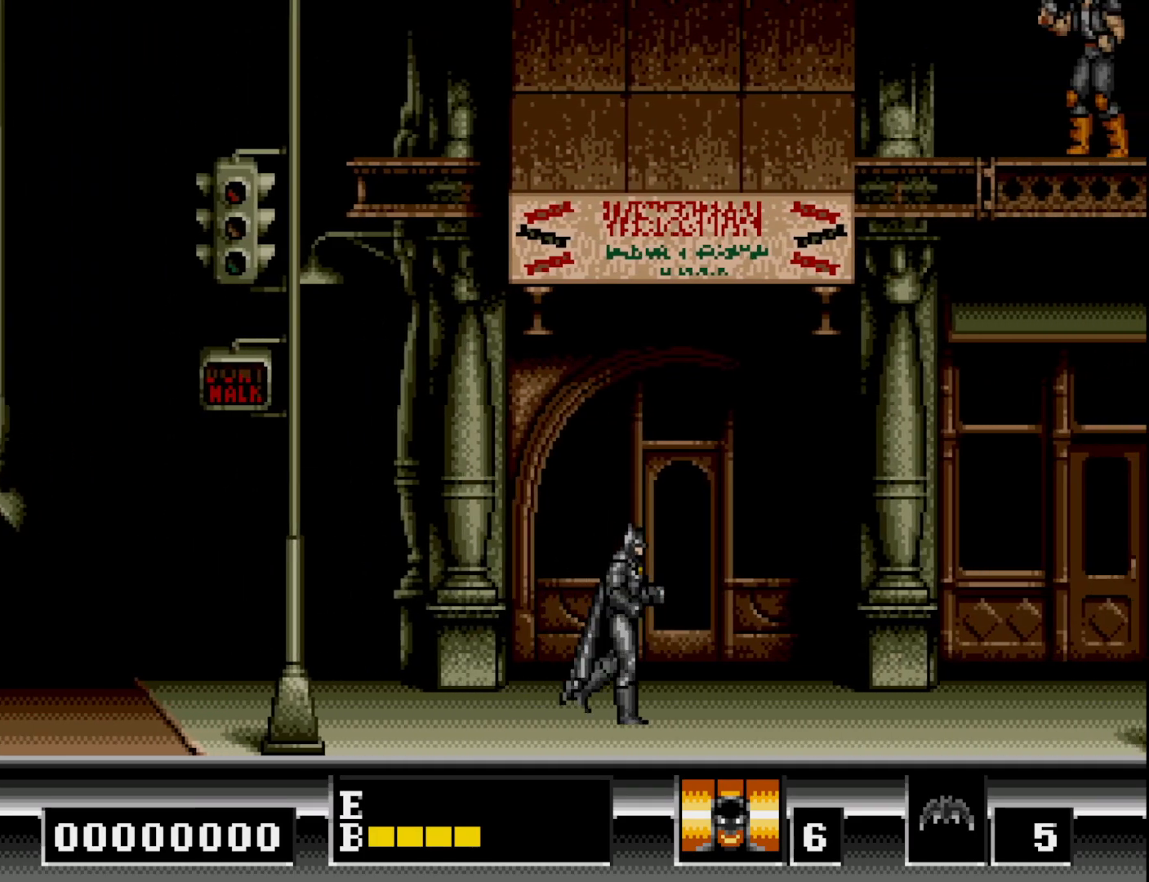
{"buttons": ["DPAD_RIGHT"], "right_stick": "center", "events": []}